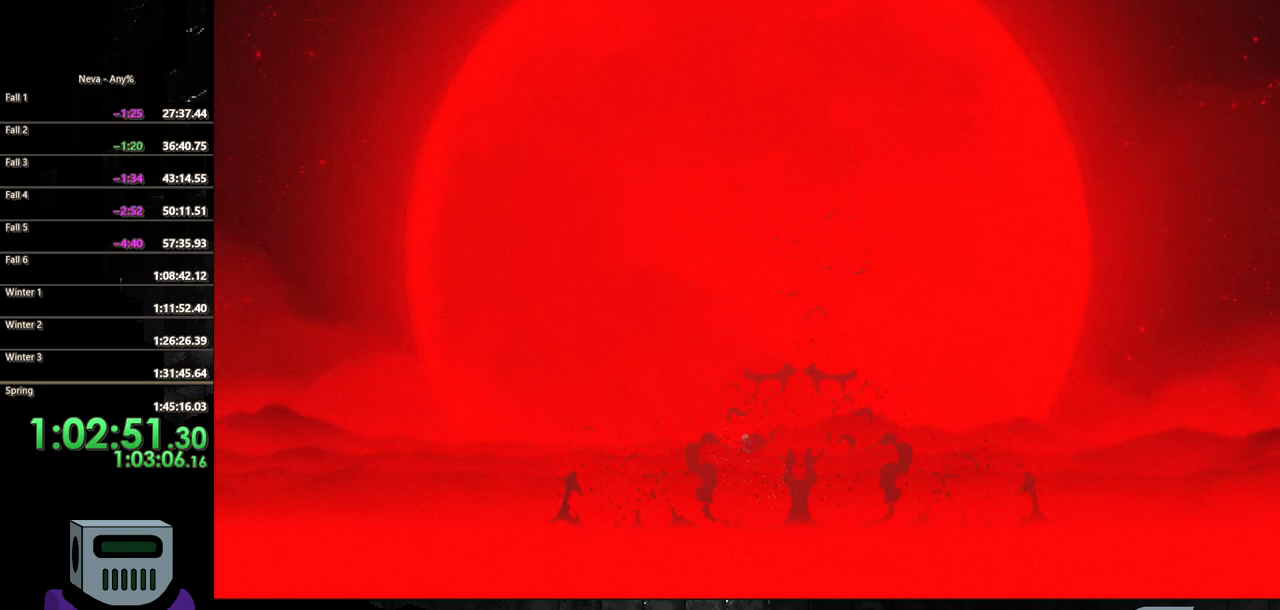
Gameplay with a controller (PlayStation layout); each line is a JSON object with the inputs held at the frame after it (dt_ms = milliseconds from this image to that frame). "events" lists button and stick changes between this image and that frame as [ms after this image, input, new state], when the widget could be followed in between. Not read: left_stick right_stick.
{"dt_ms": 500, "buttons": [], "events": [[317, "DPAD_RIGHT", "up"]]}
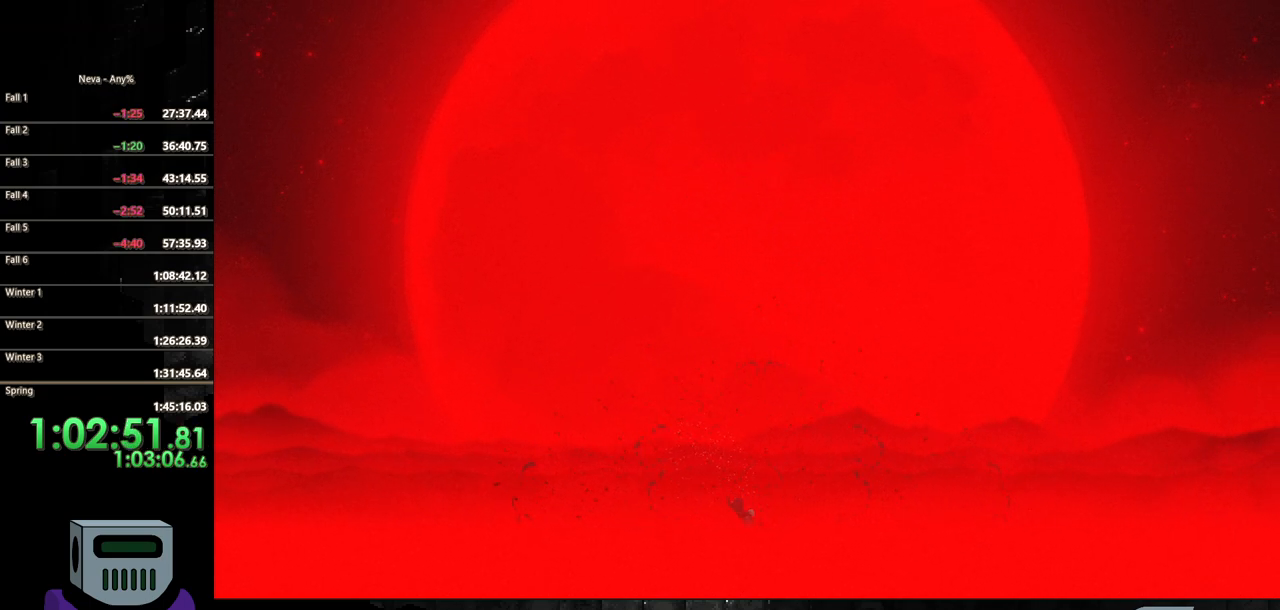
{"dt_ms": 500, "buttons": [], "events": []}
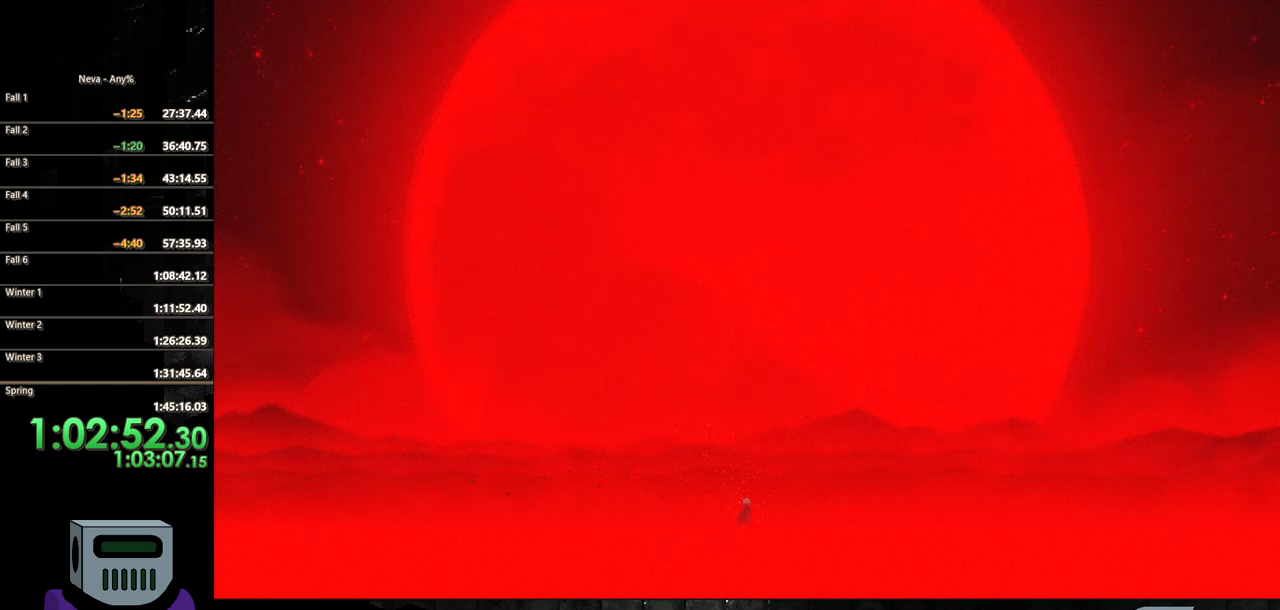
{"dt_ms": 500, "buttons": [], "events": []}
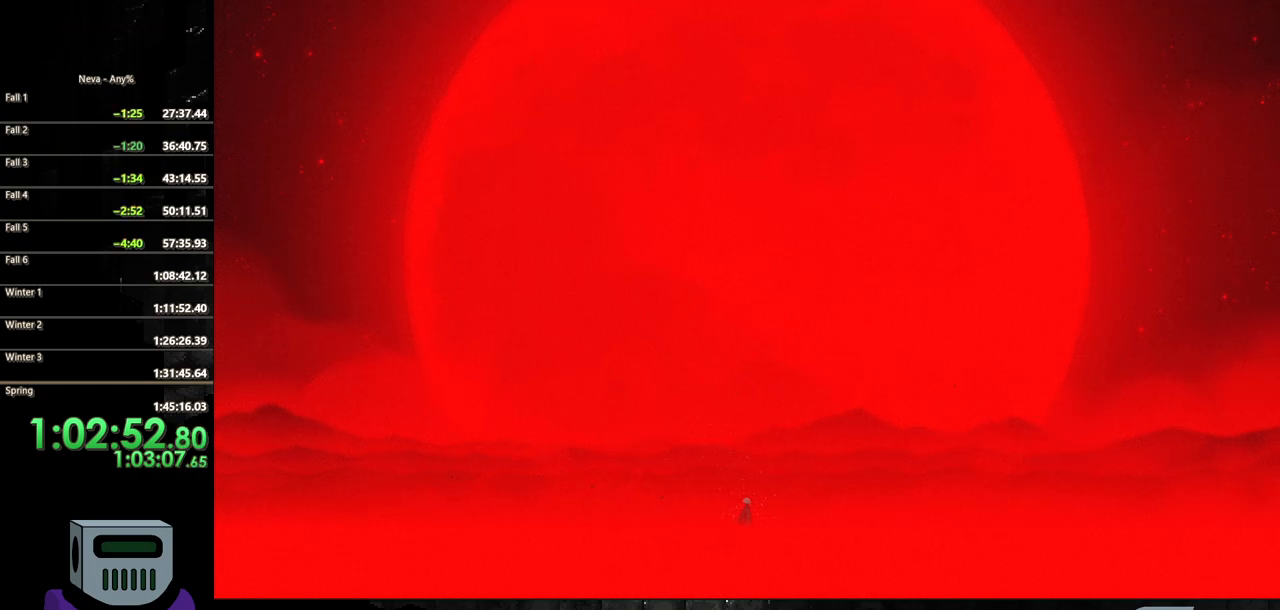
{"dt_ms": 500, "buttons": [], "events": []}
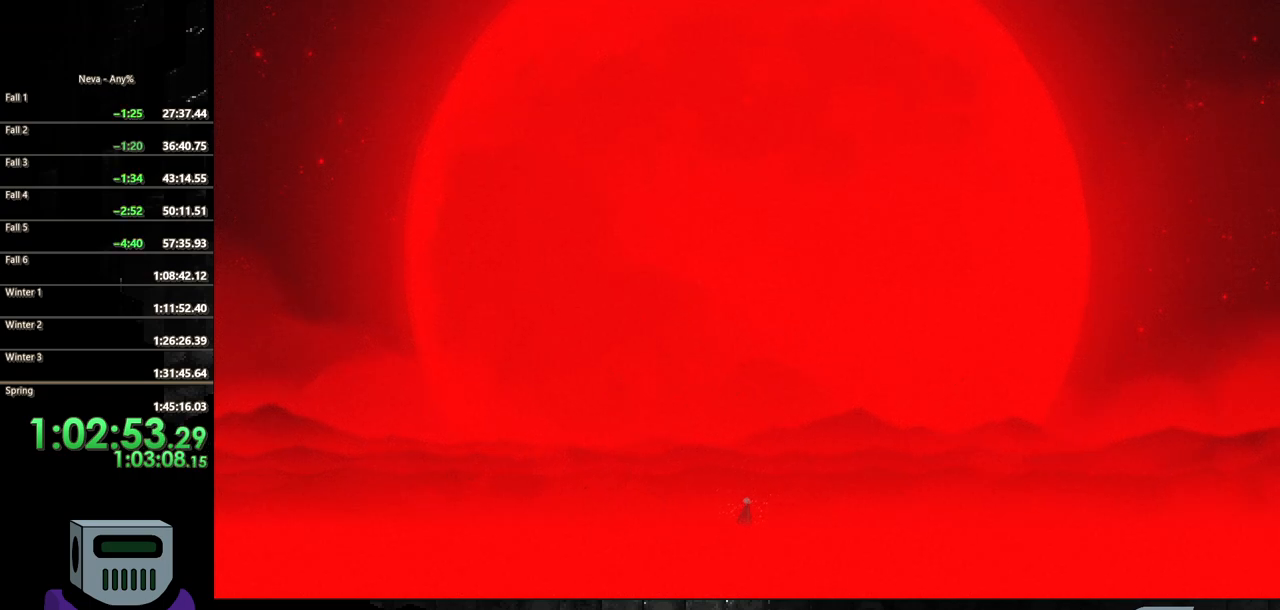
{"dt_ms": 500, "buttons": [], "events": []}
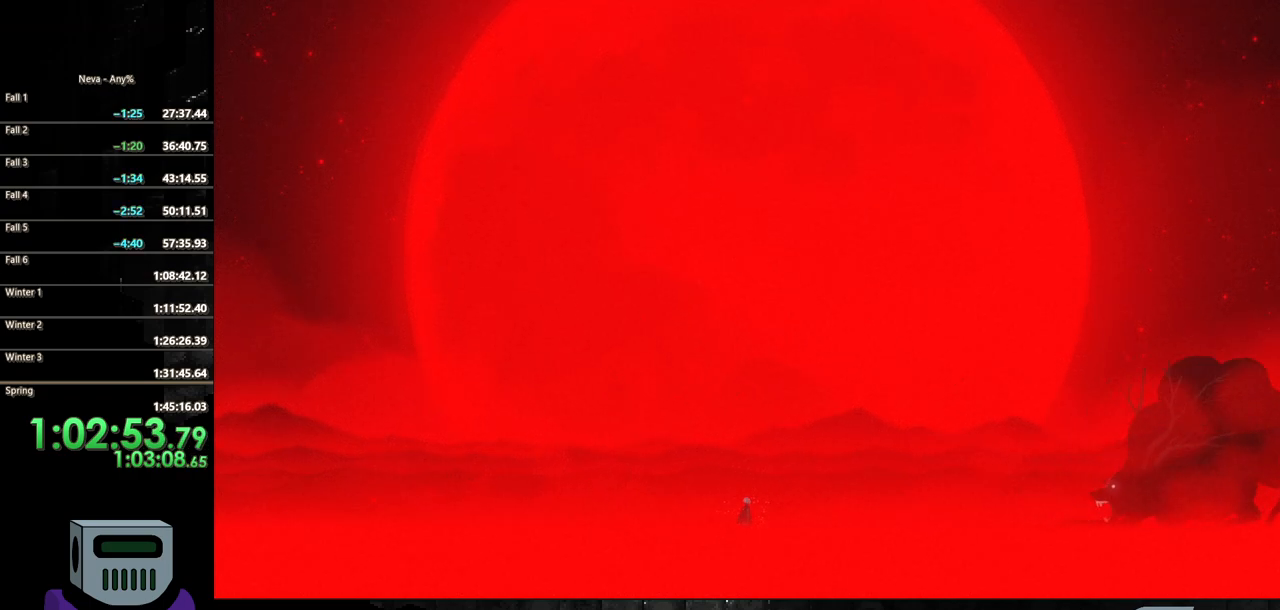
{"dt_ms": 500, "buttons": ["CROSS"], "events": [[383, "CROSS", "down"]]}
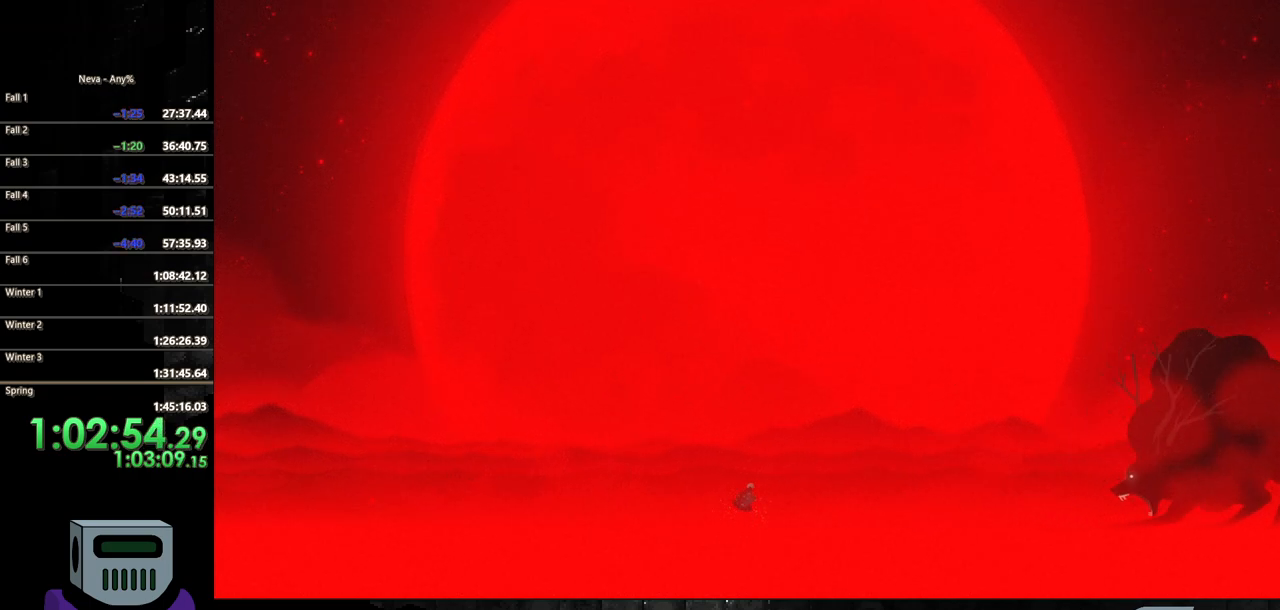
{"dt_ms": 500, "buttons": [], "events": [[183, "CROSS", "up"], [267, "DPAD_RIGHT", "down"], [283, "CIRCLE", "down"], [350, "CIRCLE", "up"], [417, "DPAD_RIGHT", "up"]]}
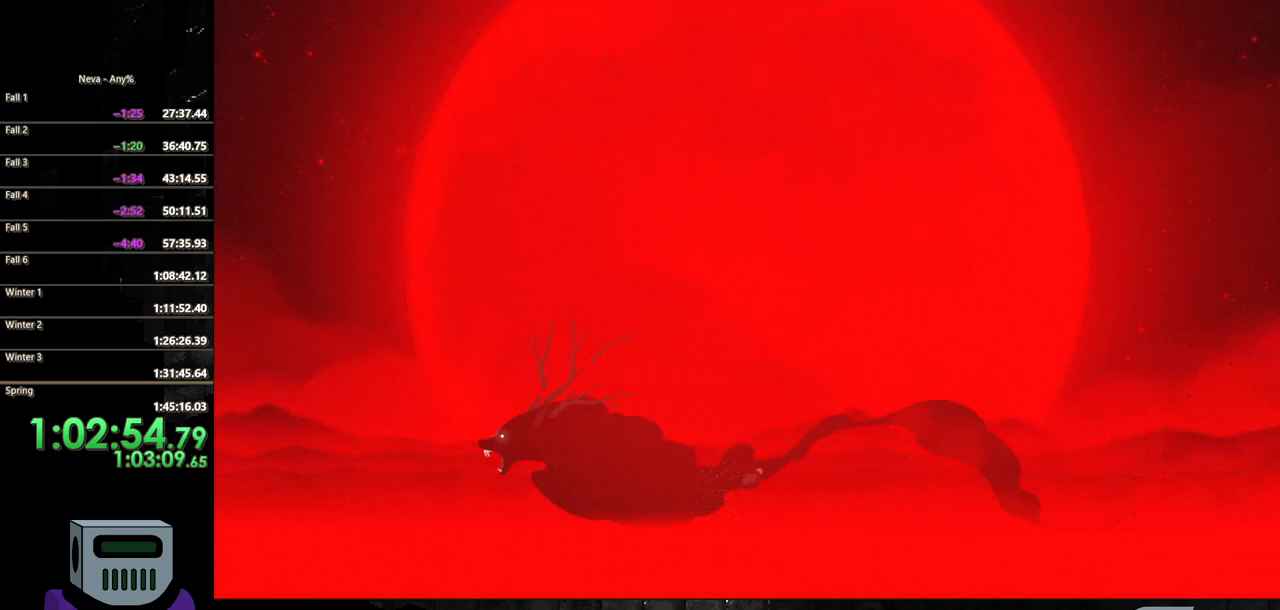
{"dt_ms": 500, "buttons": ["DPAD_LEFT"], "events": [[133, "DPAD_LEFT", "down"]]}
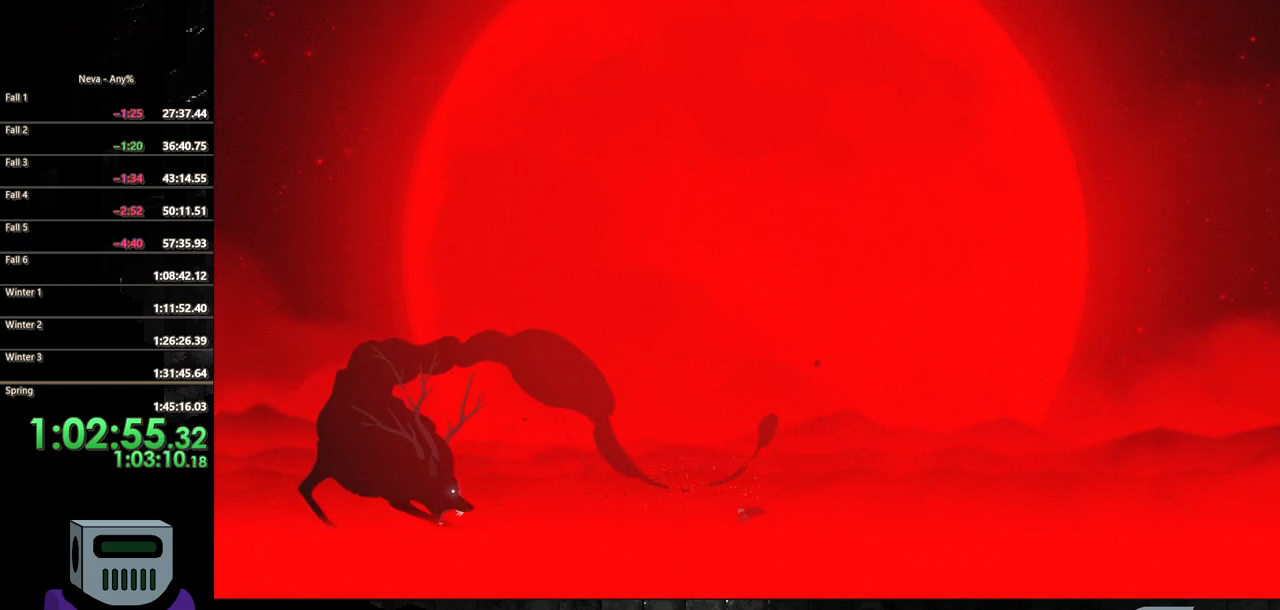
{"dt_ms": 500, "buttons": [], "events": [[400, "DPAD_LEFT", "up"]]}
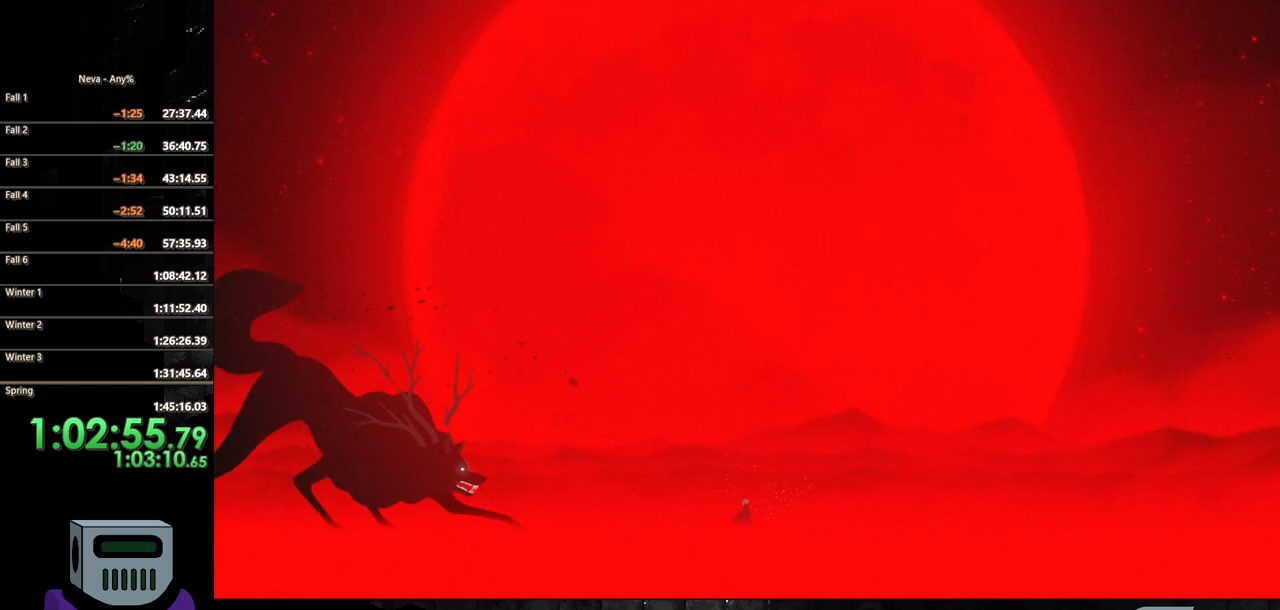
{"dt_ms": 500, "buttons": [], "events": []}
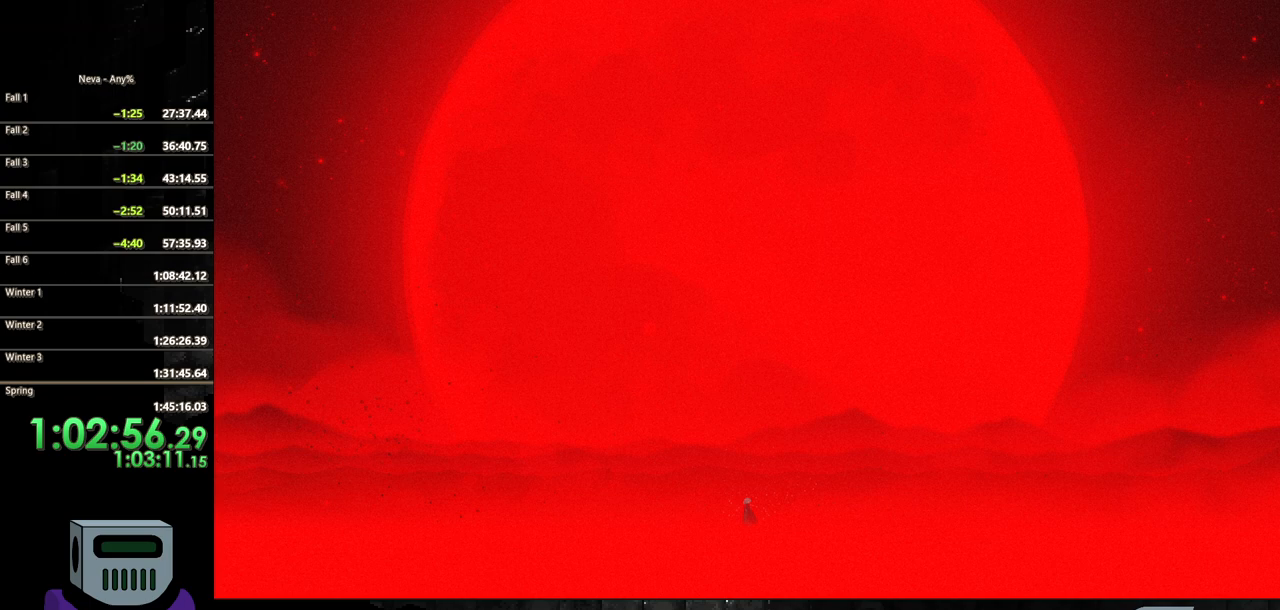
{"dt_ms": 500, "buttons": [], "events": []}
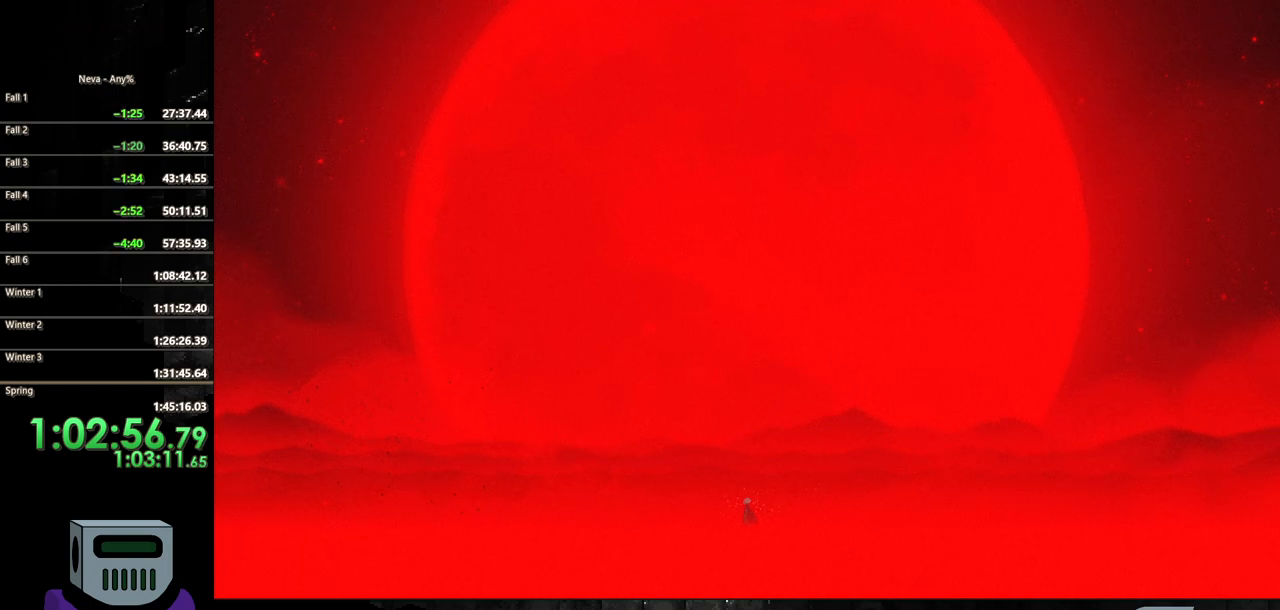
{"dt_ms": 500, "buttons": [], "events": []}
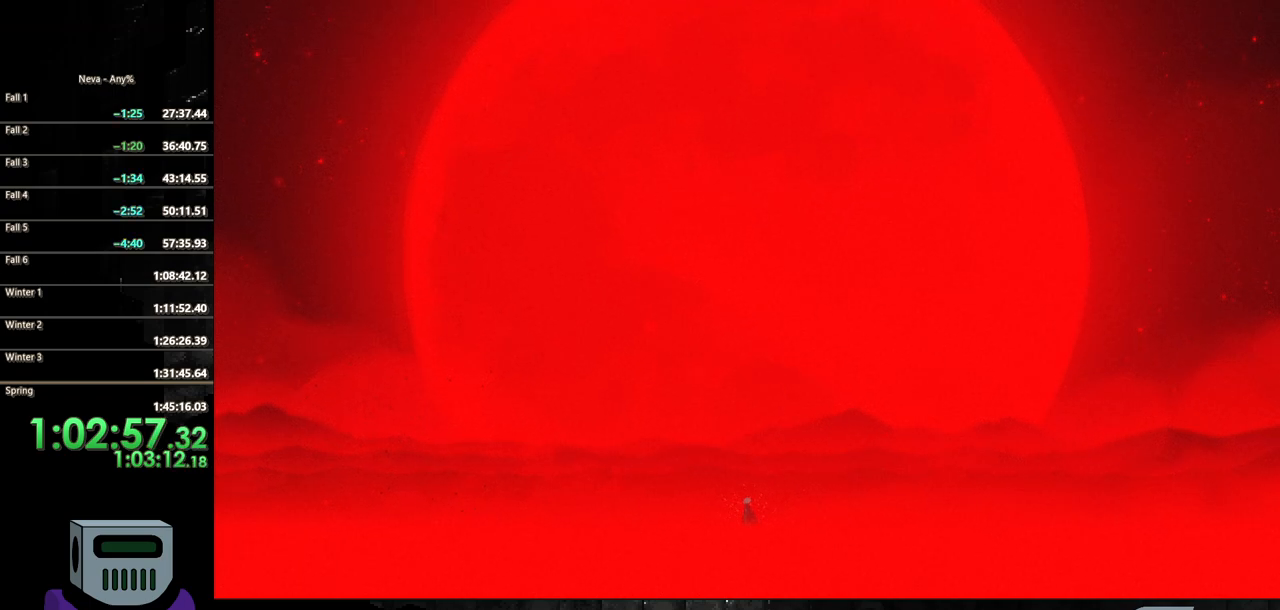
{"dt_ms": 500, "buttons": [], "events": []}
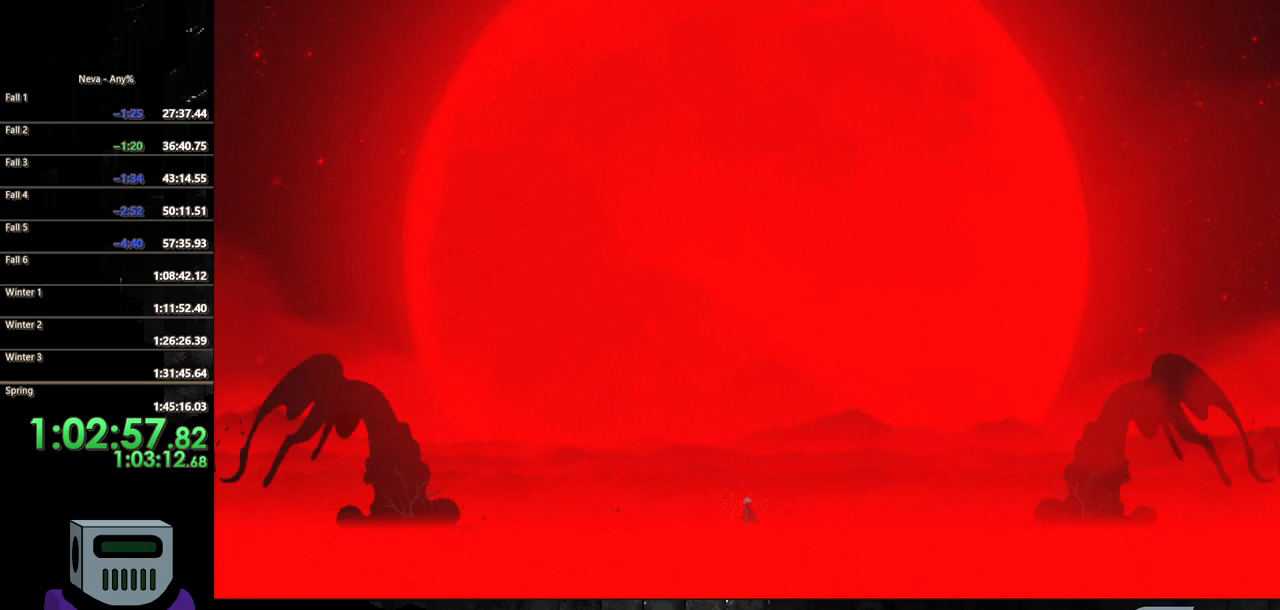
{"dt_ms": 500, "buttons": [], "events": [[167, "CROSS", "down"], [350, "CROSS", "up"]]}
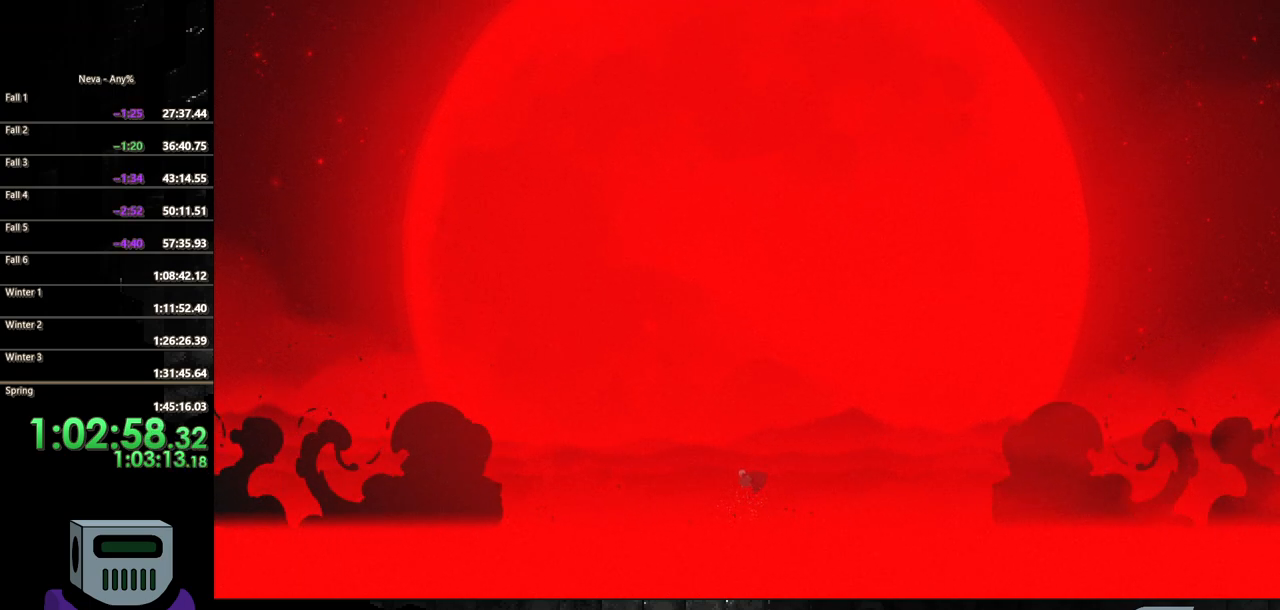
{"dt_ms": 500, "buttons": ["CIRCLE", "DPAD_LEFT"], "events": [[233, "CIRCLE", "down"], [233, "DPAD_LEFT", "down"]]}
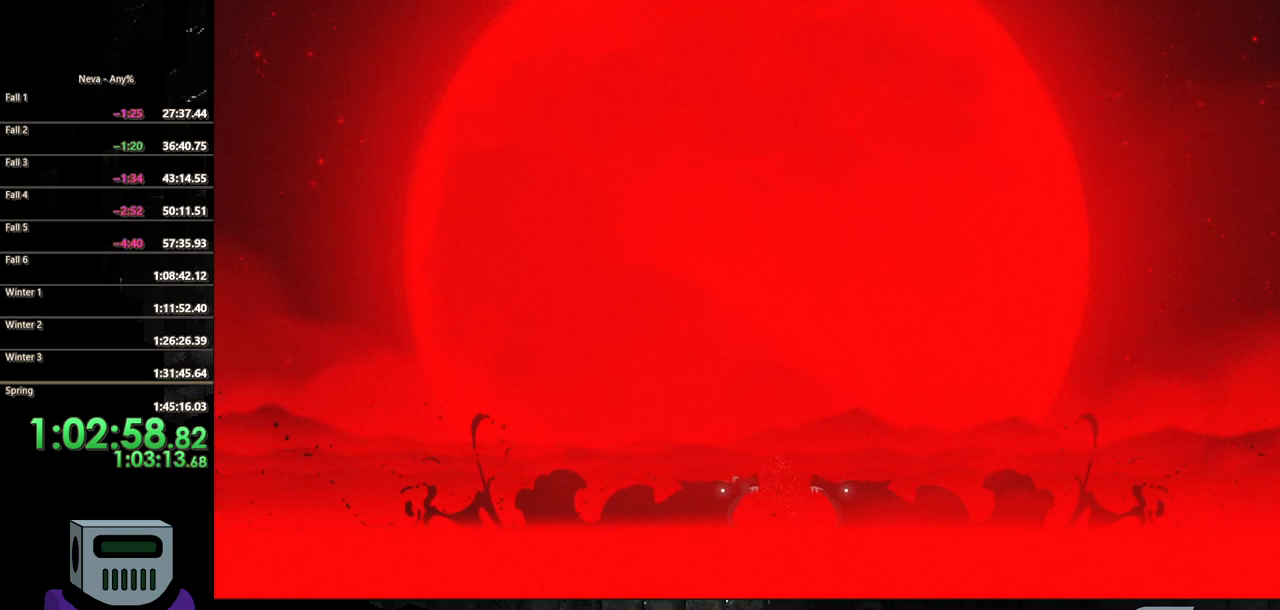
{"dt_ms": 500, "buttons": ["DPAD_RIGHT"], "events": [[17, "CIRCLE", "up"], [283, "DPAD_LEFT", "up"], [417, "DPAD_RIGHT", "down"]]}
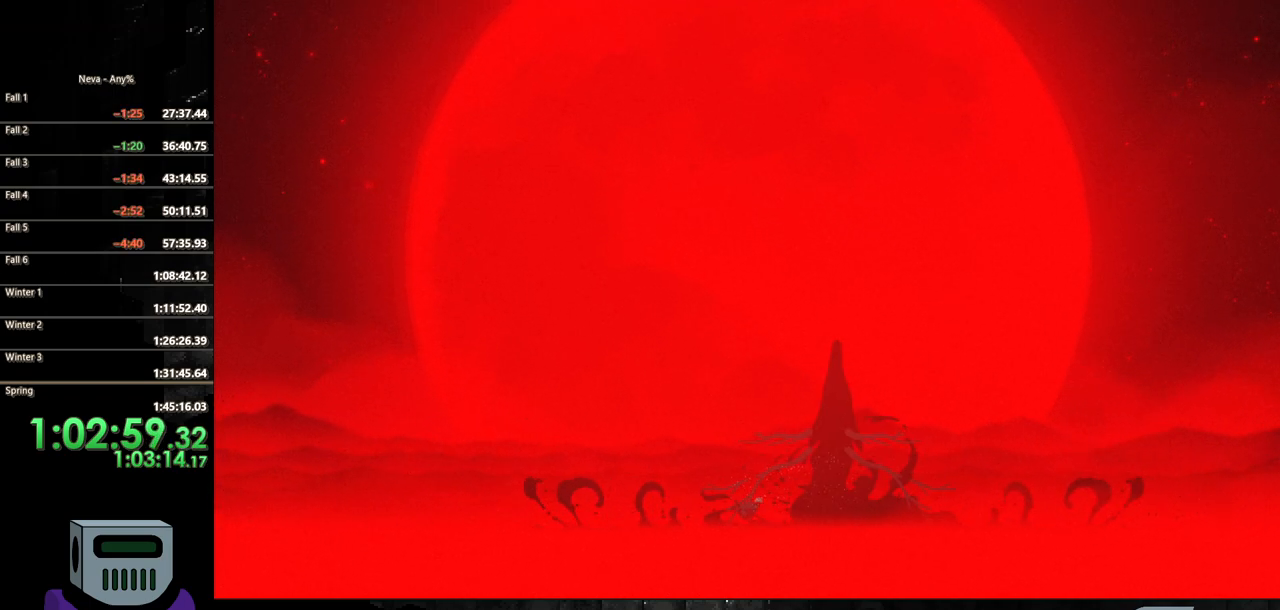
{"dt_ms": 500, "buttons": ["DPAD_RIGHT"], "events": []}
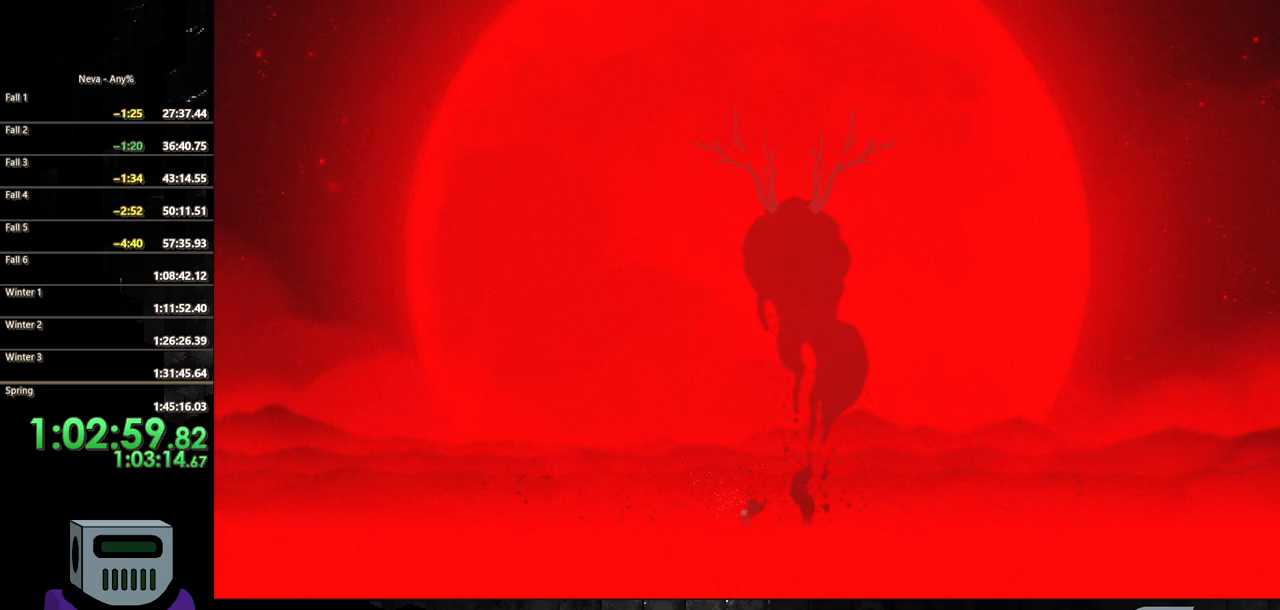
{"dt_ms": 500, "buttons": [], "events": [[400, "DPAD_RIGHT", "up"]]}
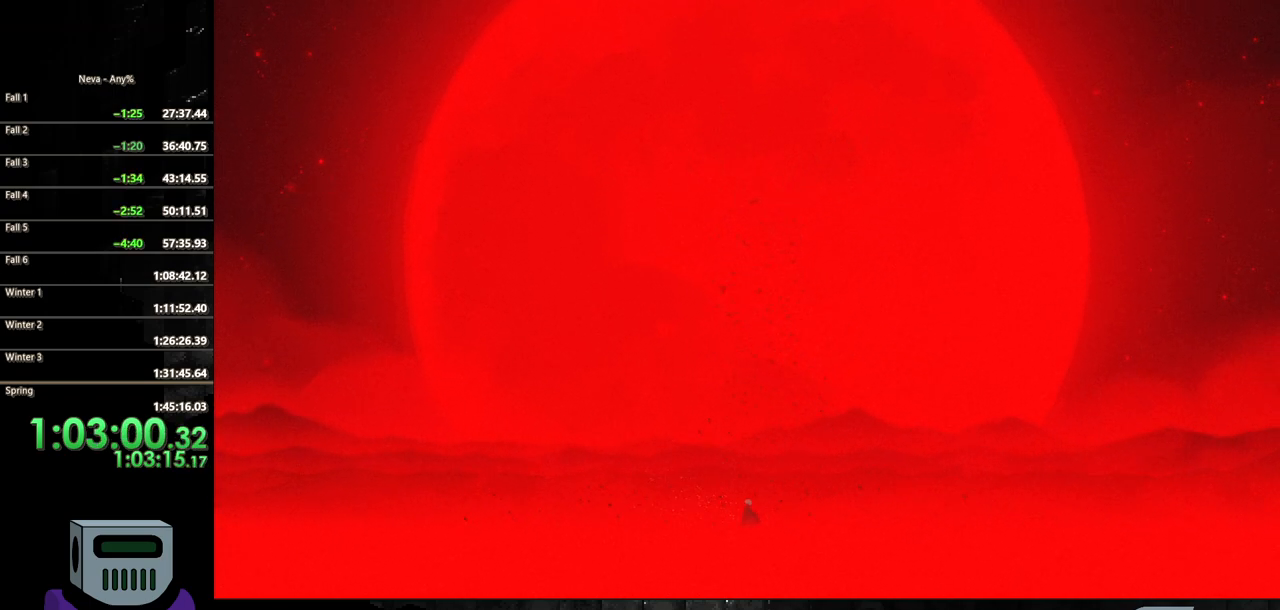
{"dt_ms": 500, "buttons": [], "events": []}
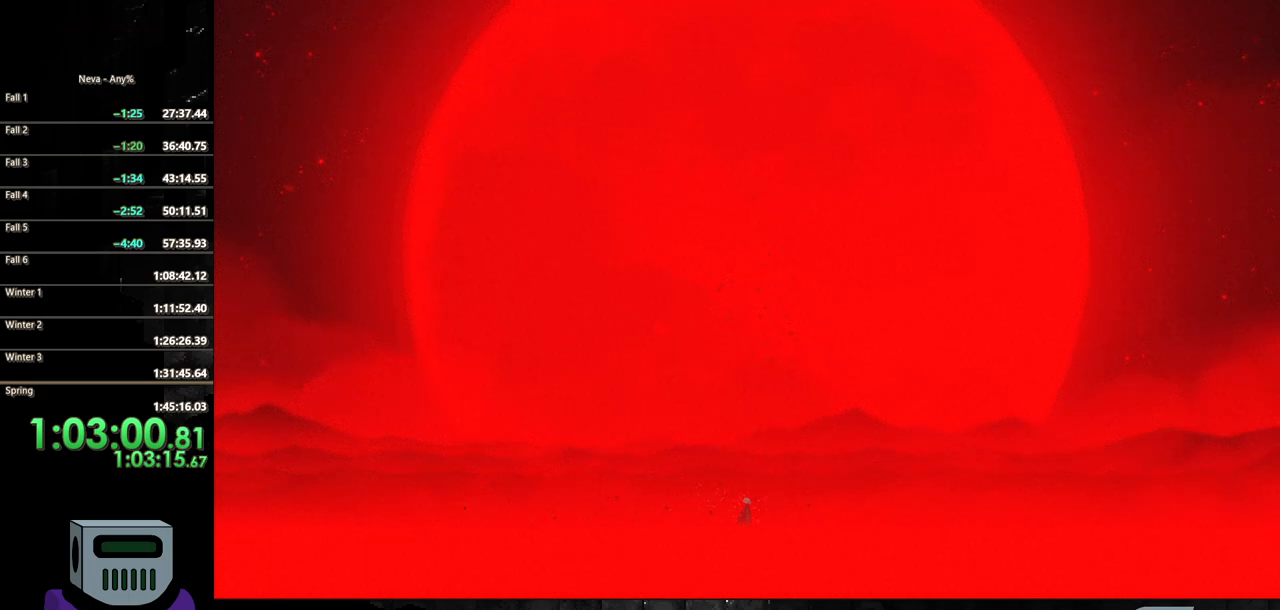
{"dt_ms": 500, "buttons": [], "events": []}
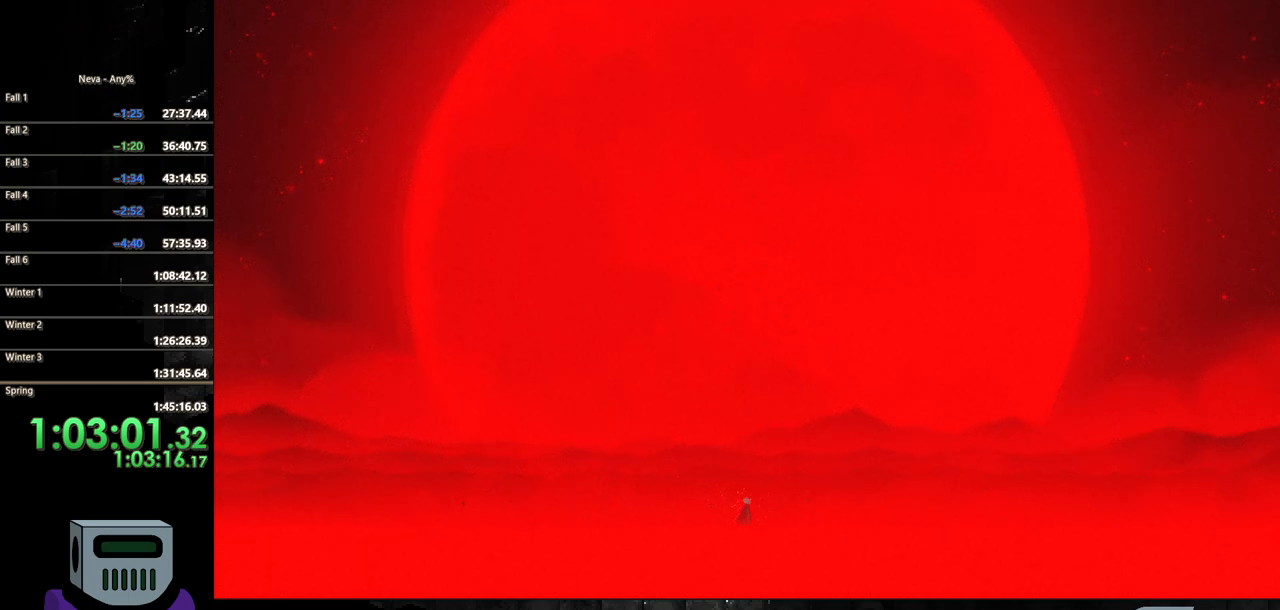
{"dt_ms": 500, "buttons": [], "events": []}
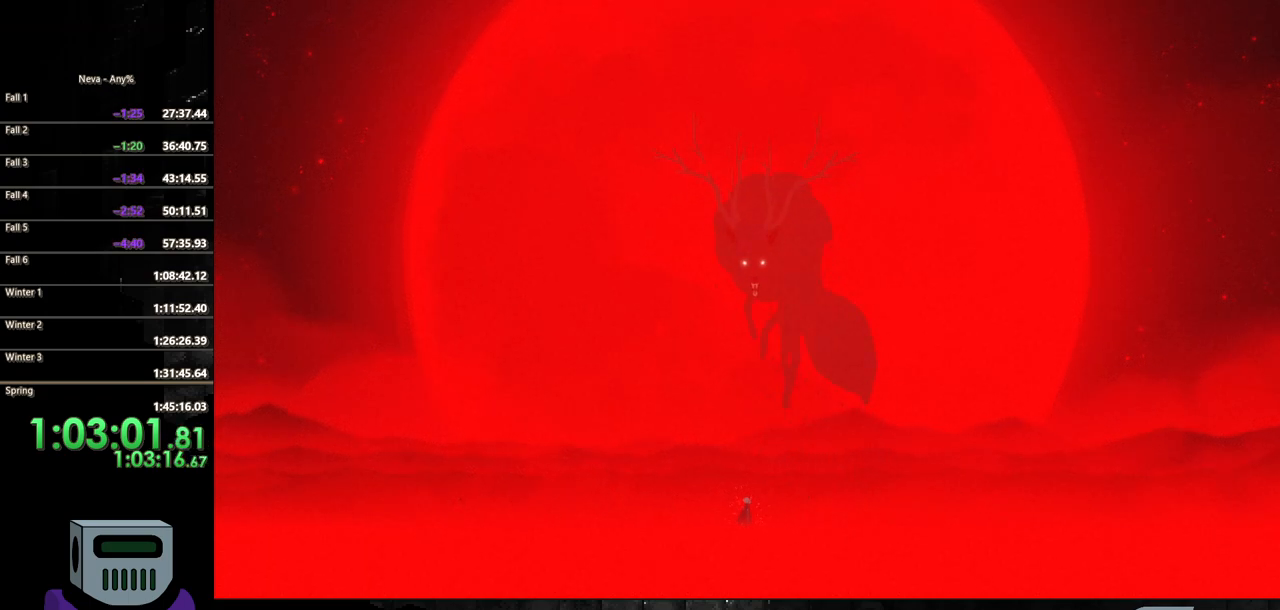
{"dt_ms": 500, "buttons": ["DPAD_LEFT"], "events": [[267, "CROSS", "down"], [300, "DPAD_LEFT", "down"], [500, "CROSS", "up"]]}
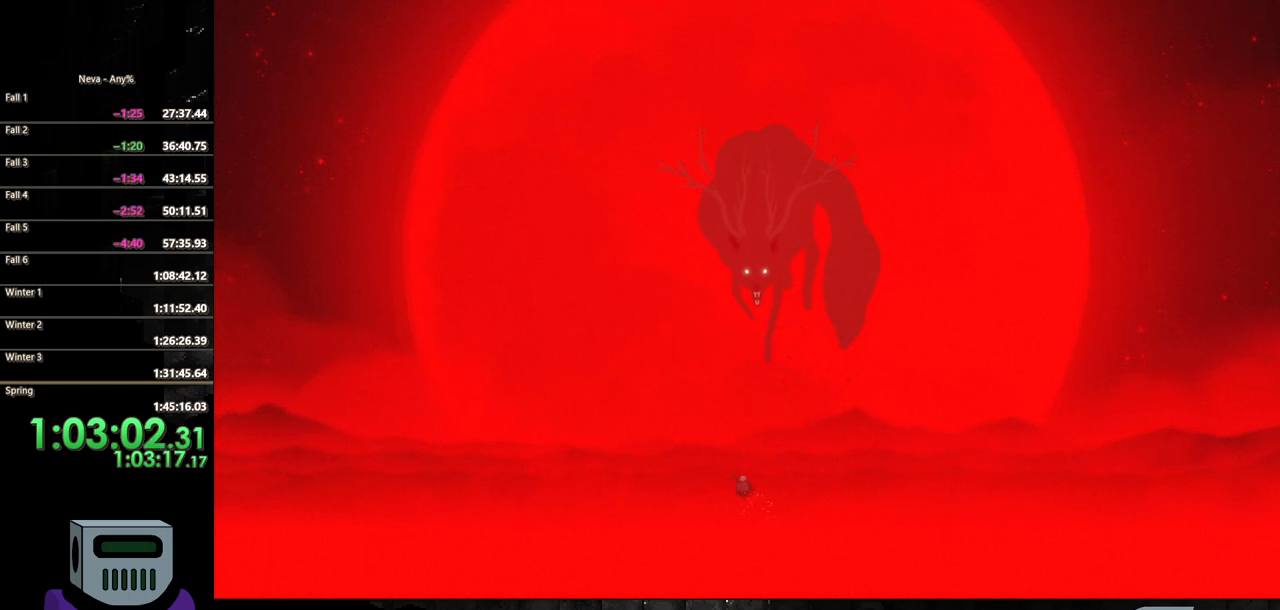
{"dt_ms": 500, "buttons": ["CIRCLE", "DPAD_RIGHT"], "events": [[133, "DPAD_LEFT", "up"], [200, "DPAD_RIGHT", "down"], [233, "CIRCLE", "down"]]}
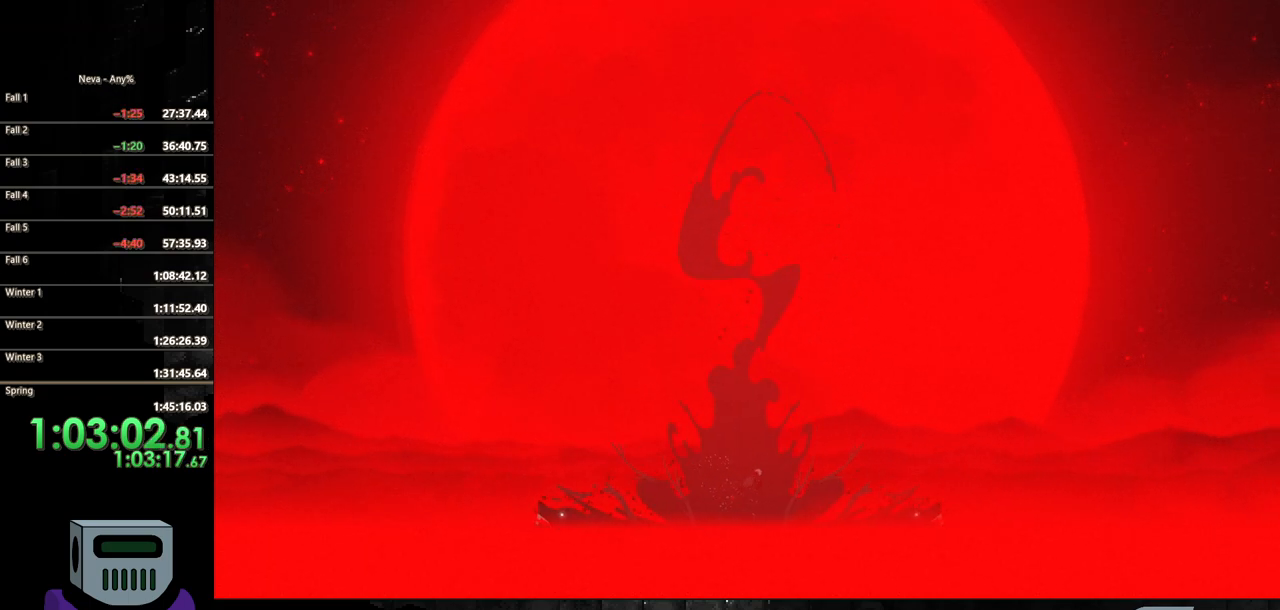
{"dt_ms": 1000, "buttons": []}
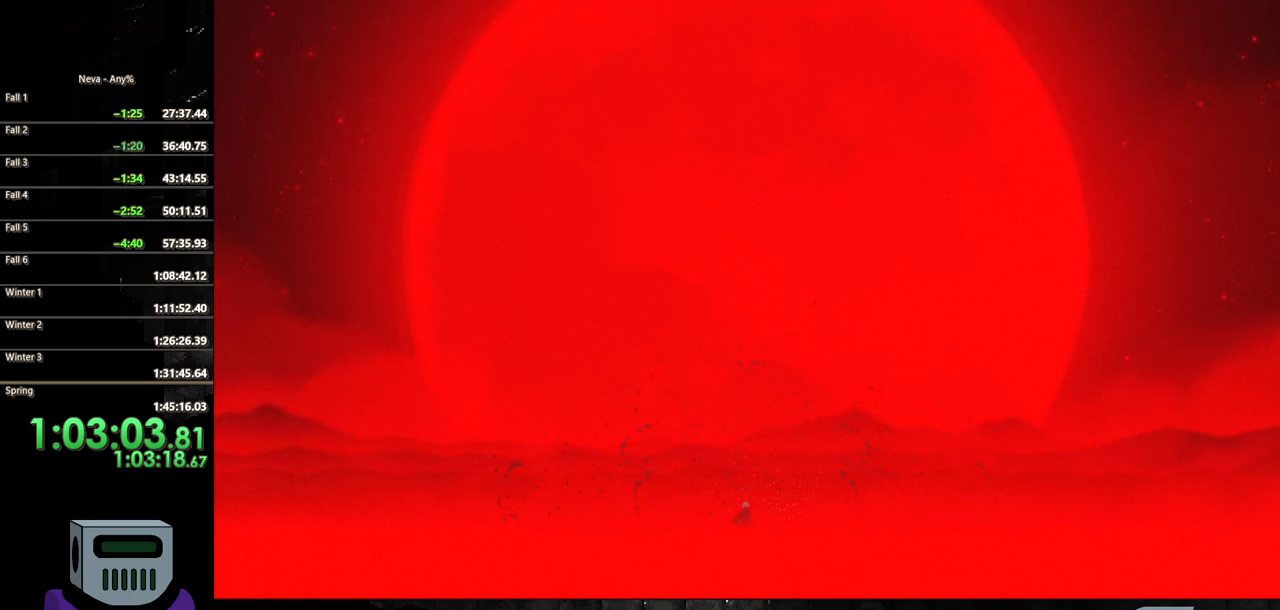
{"dt_ms": 500, "buttons": [], "events": []}
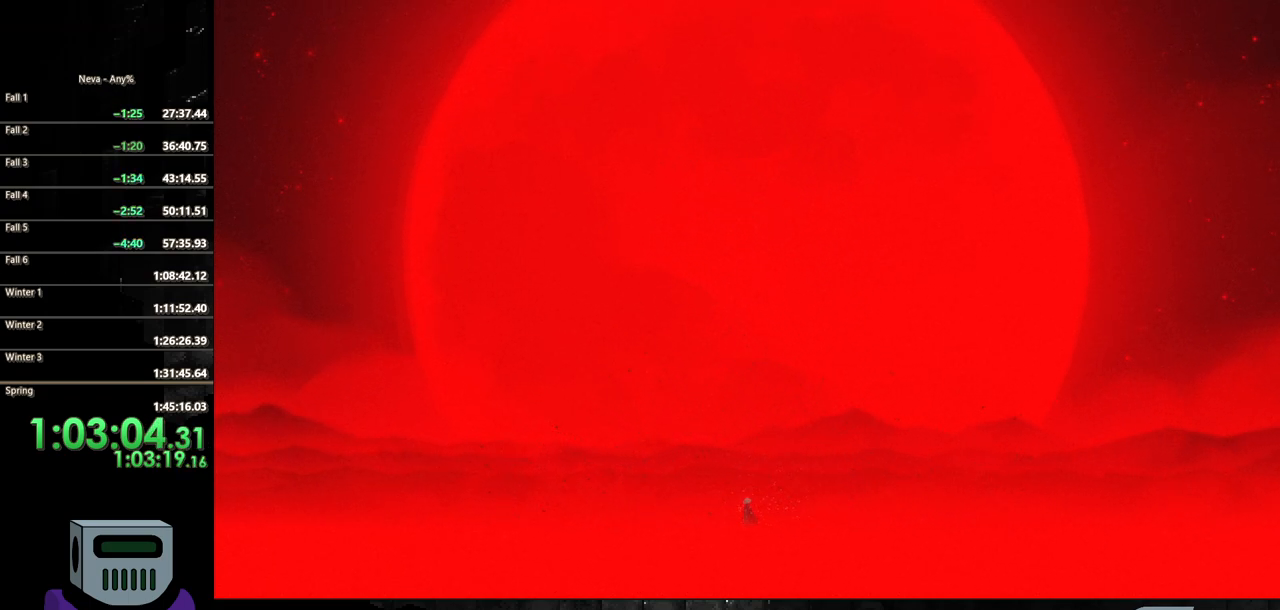
{"dt_ms": 500, "buttons": [], "events": []}
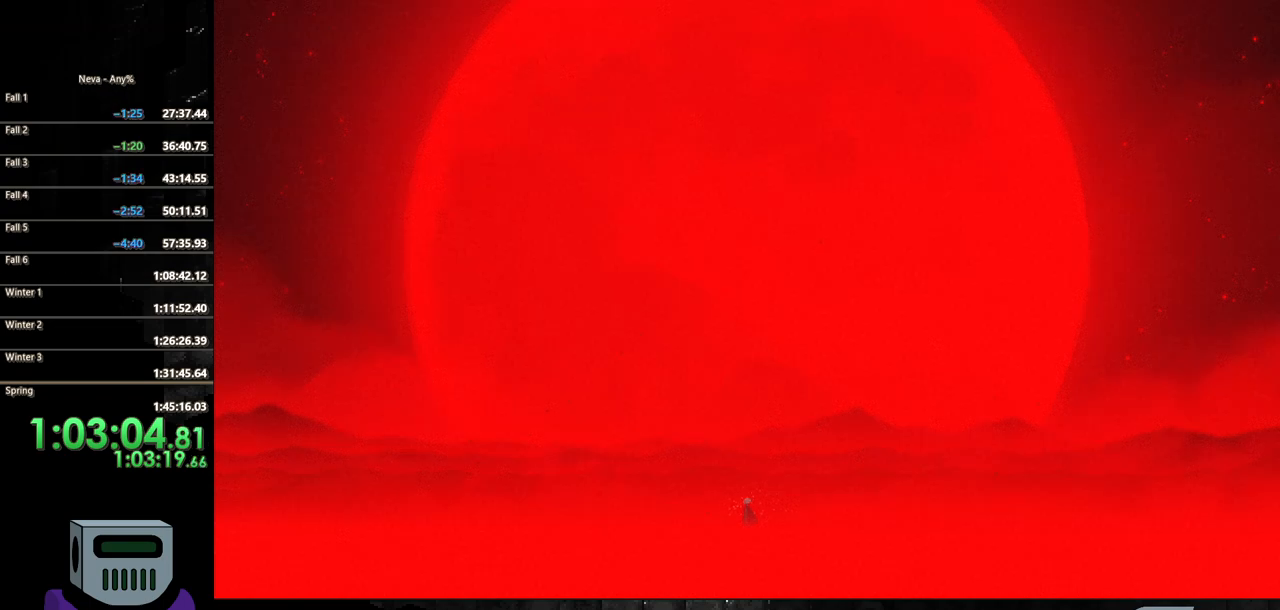
{"dt_ms": 500, "buttons": [], "events": []}
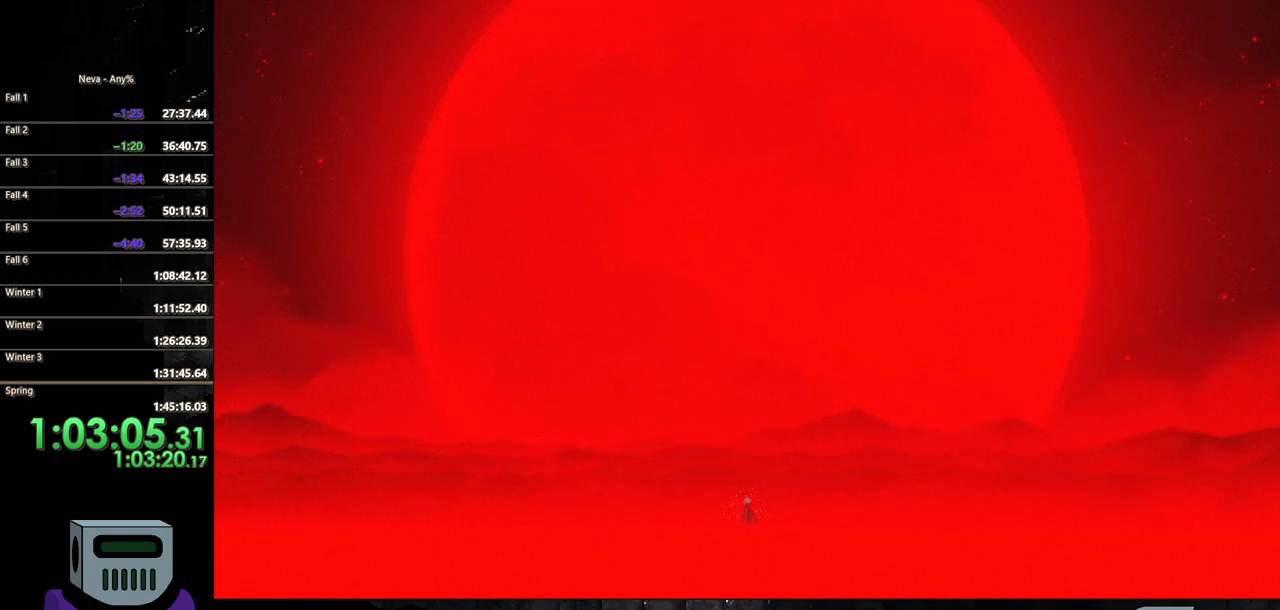
{"dt_ms": 500, "buttons": [], "events": []}